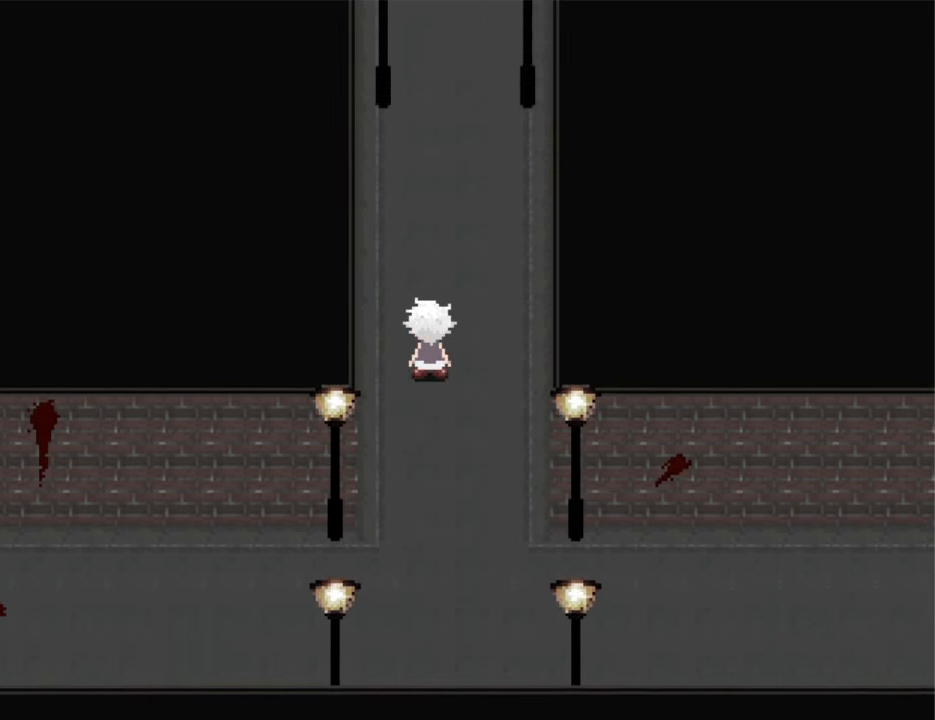
Gameplay with keyboard; each line is a JSON object with the keys held at the frame after it. "events" lists presses ("down") and releases ("up") of "down", "left", "right", "shift", "up", "x" and "z" between this image and that frame as [ms after this image, input, new state], when the widget could be followed in between. No other keys are recorded. Mouse input is not recorded. Not read: return.
{"keys": ["up"], "events": []}
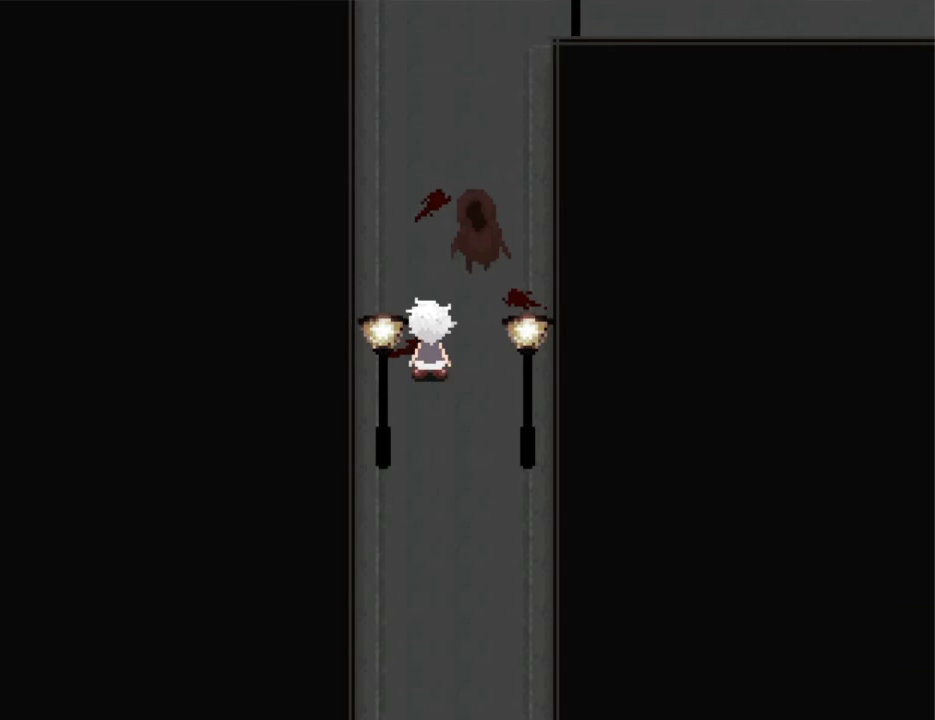
{"keys": ["up"], "events": [[34, "right", "down"], [134, "right", "up"]]}
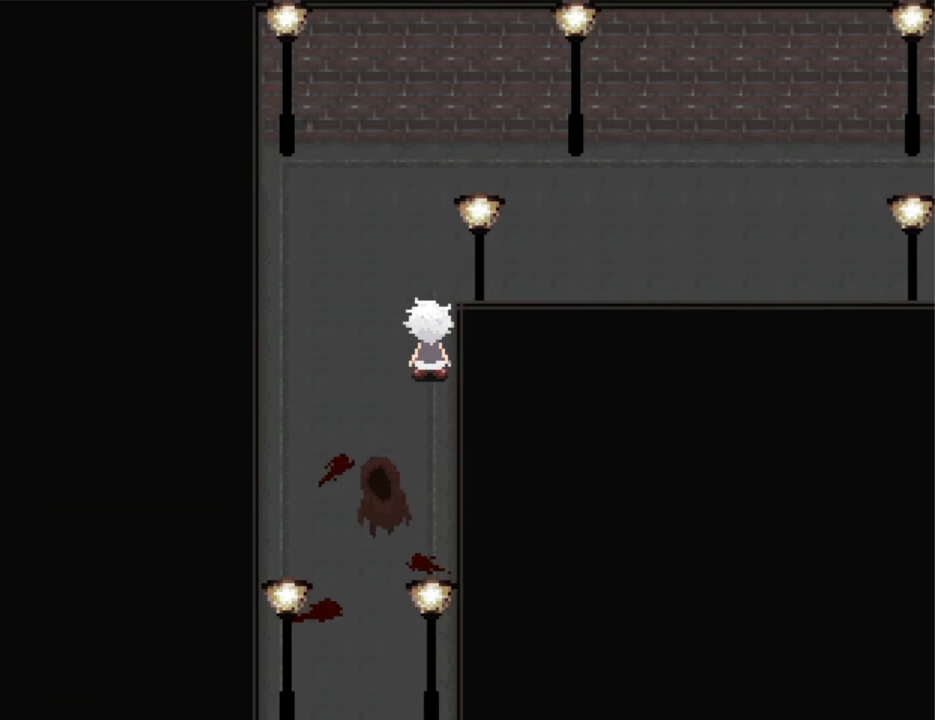
{"keys": ["right"], "events": [[167, "right", "down"], [167, "up", "up"]]}
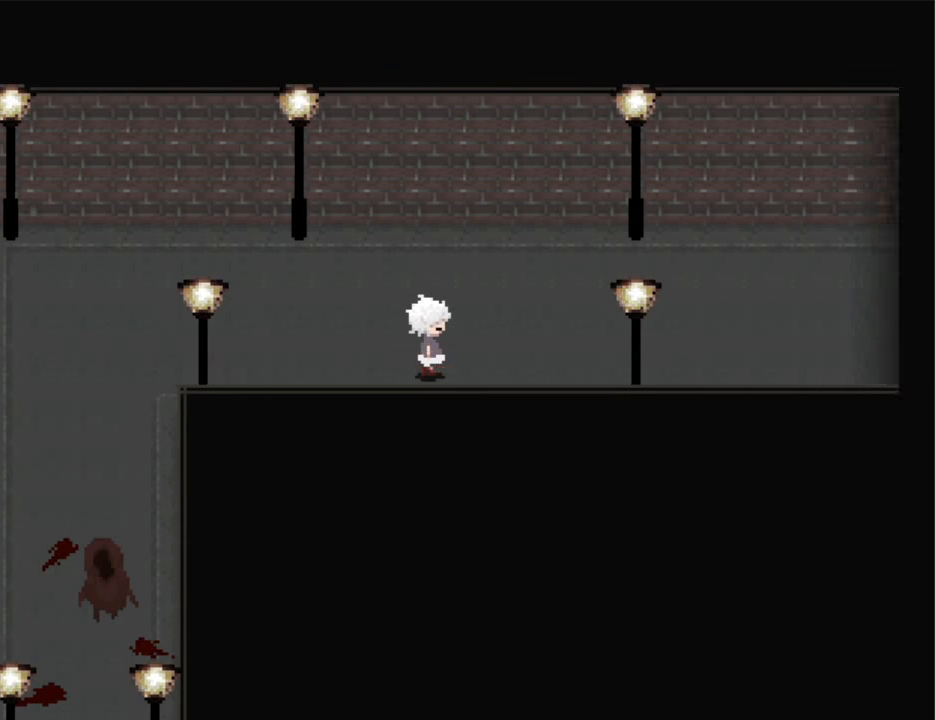
{"keys": ["right"], "events": []}
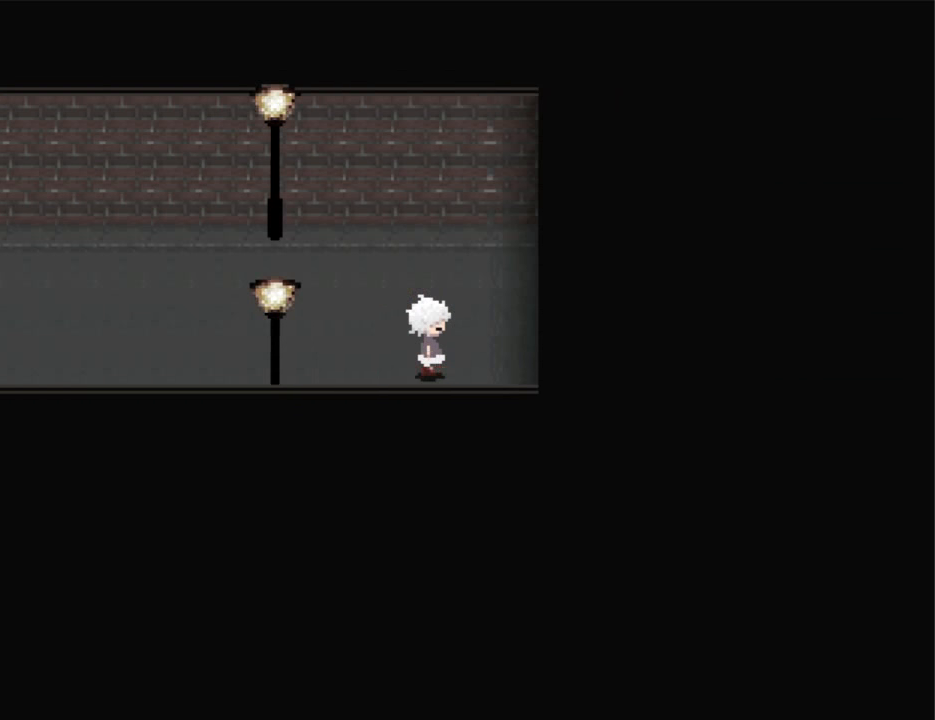
{"keys": ["right"], "events": []}
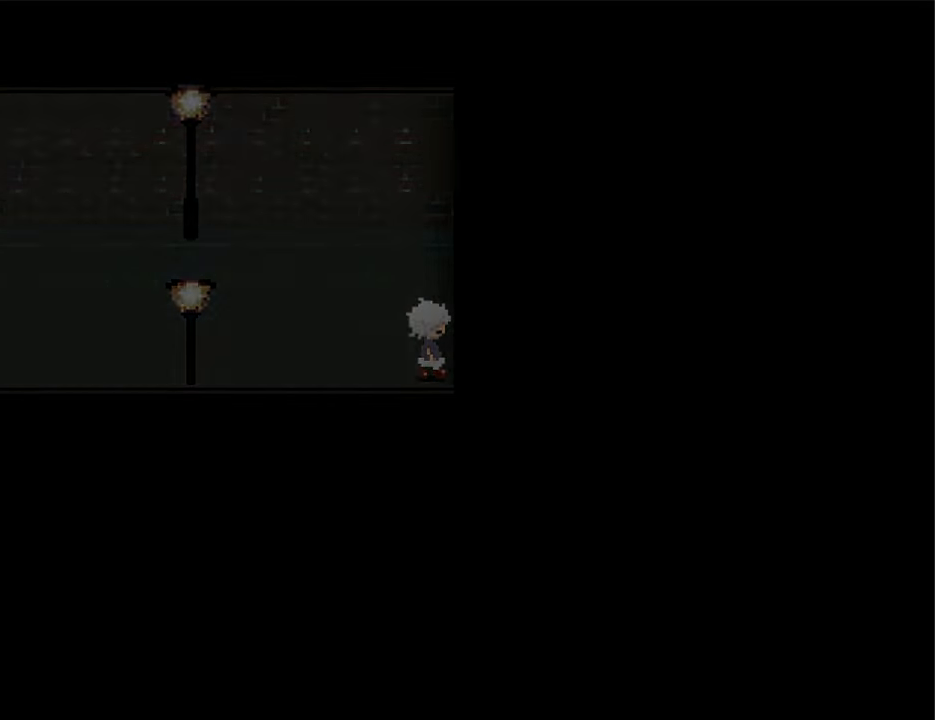
{"keys": ["left"], "events": [[200, "right", "up"], [267, "left", "down"]]}
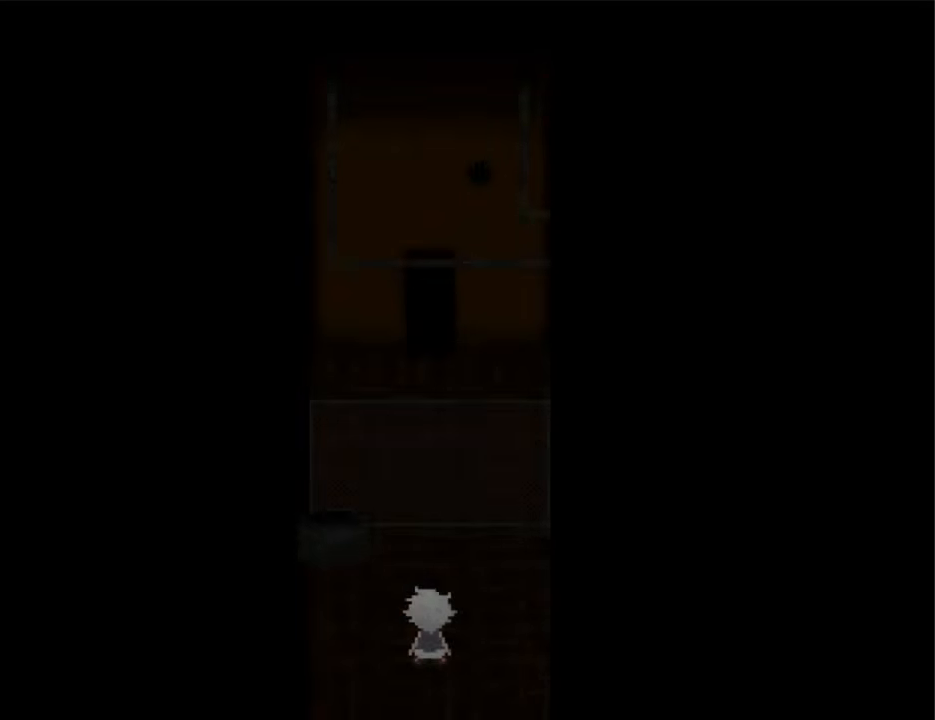
{"keys": ["up"], "events": [[467, "up", "down"], [500, "left", "up"]]}
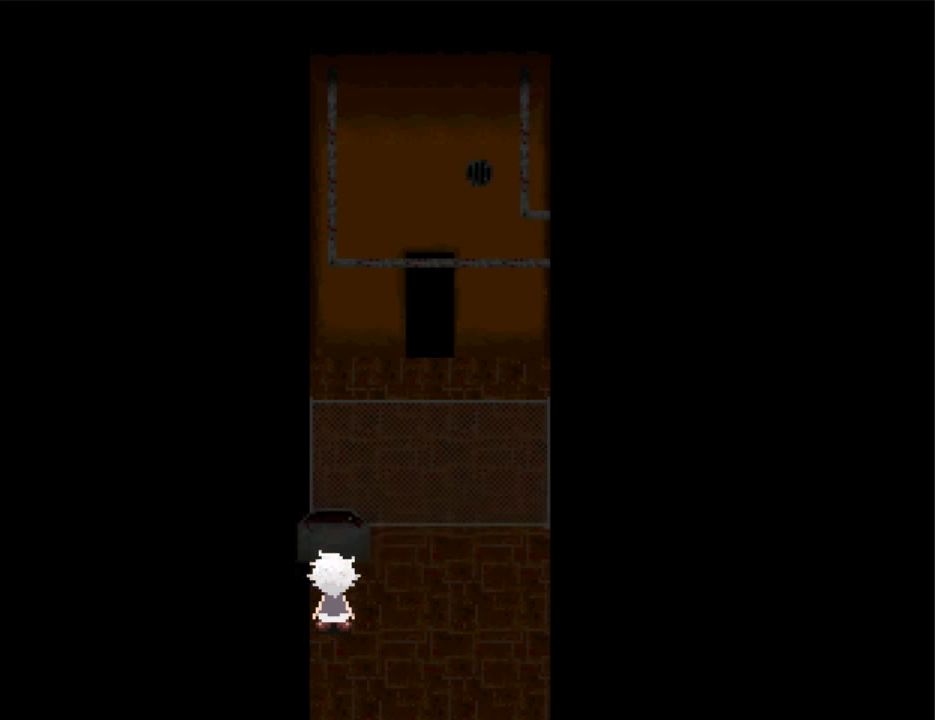
{"keys": ["down", "z"], "events": [[100, "z", "down"], [134, "z", "up"], [234, "z", "down"], [300, "down", "down"], [300, "up", "up"], [300, "z", "up"], [367, "z", "down"], [434, "z", "up"], [467, "z", "down"]]}
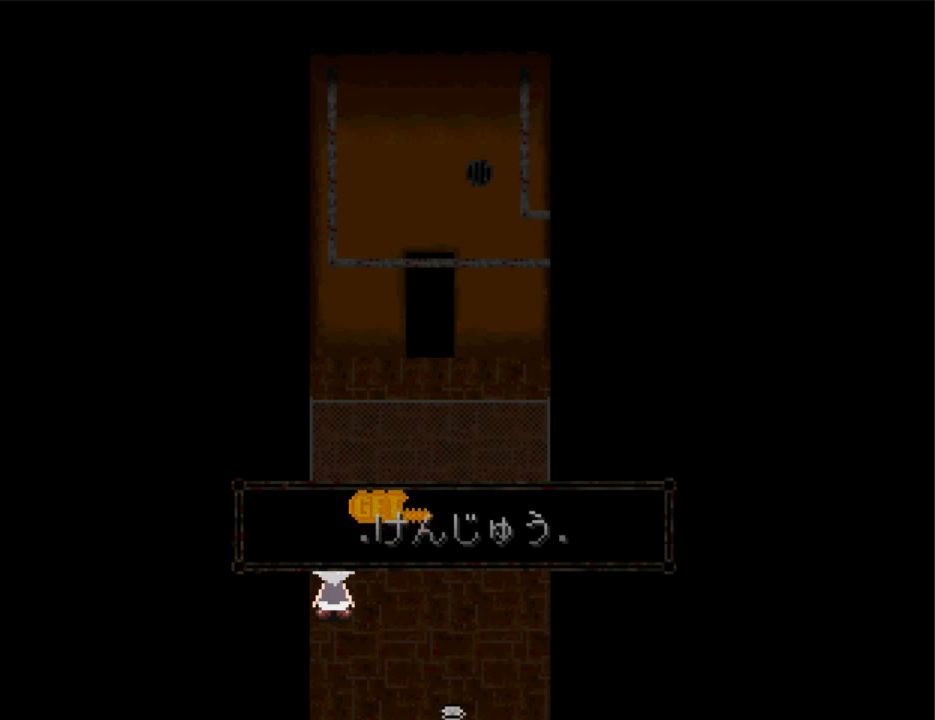
{"keys": ["down"], "events": [[67, "z", "up"], [100, "z", "down"], [167, "z", "up"], [267, "z", "down"], [300, "z", "up"]]}
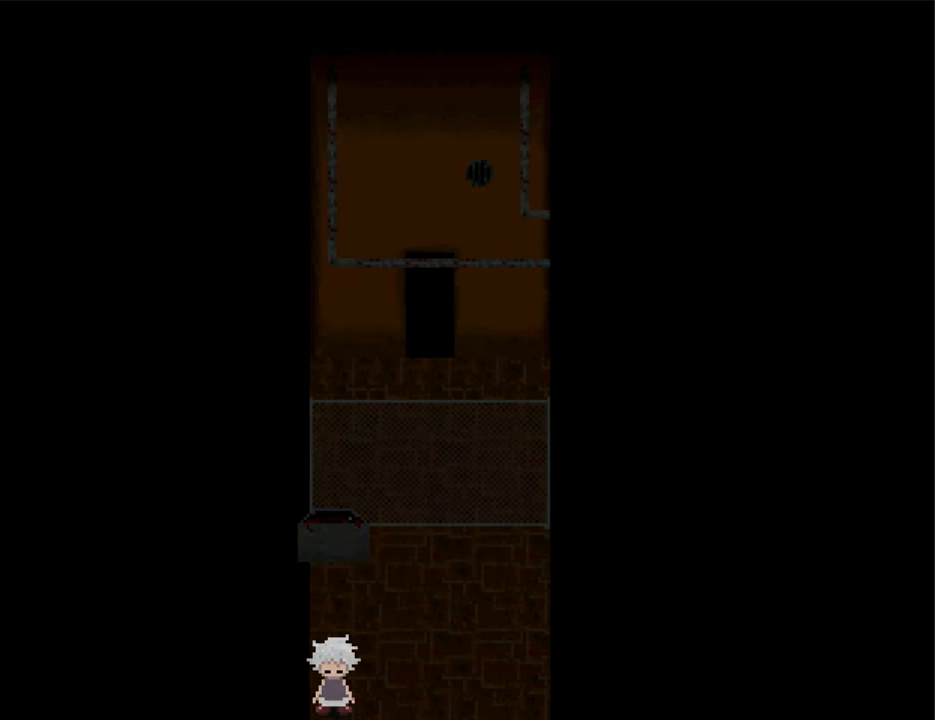
{"keys": ["left"], "events": [[300, "left", "down"], [367, "down", "up"]]}
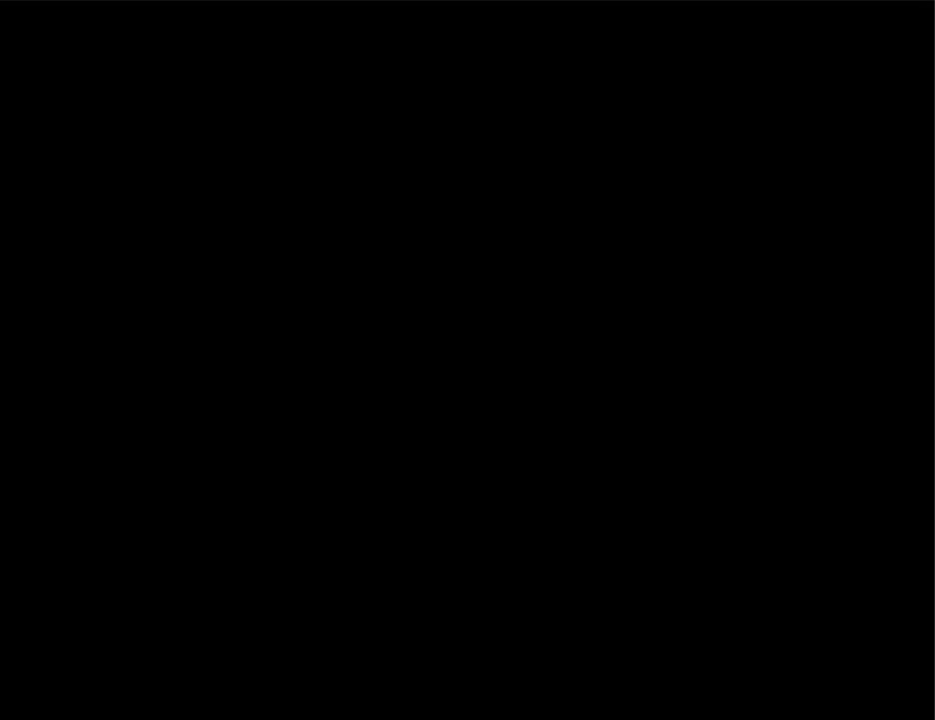
{"keys": ["left"], "events": [[34, "left", "up"], [134, "left", "down"]]}
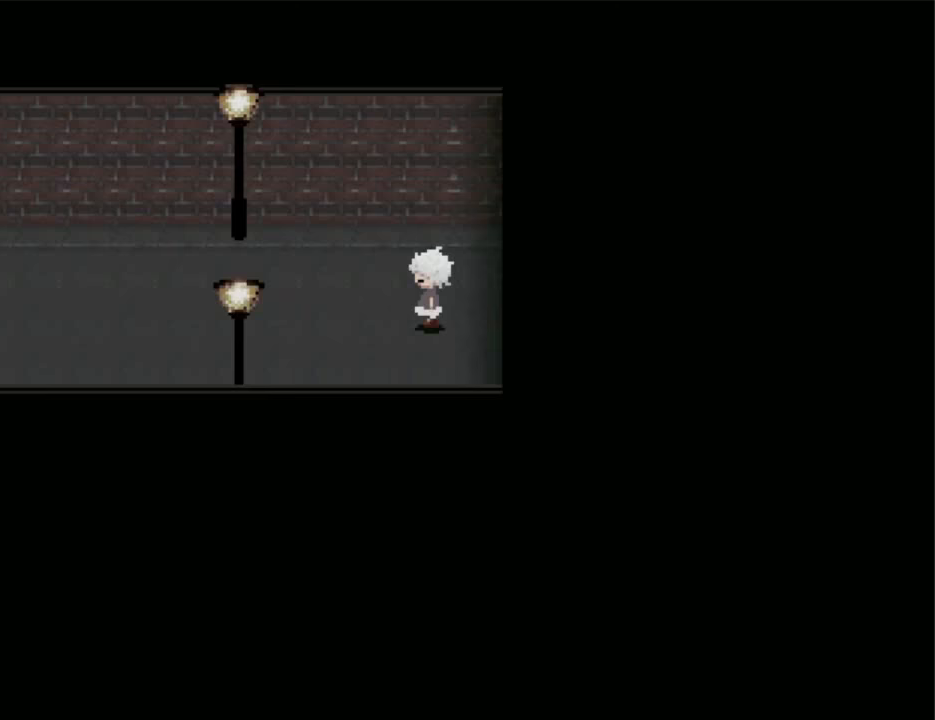
{"keys": ["left"], "events": []}
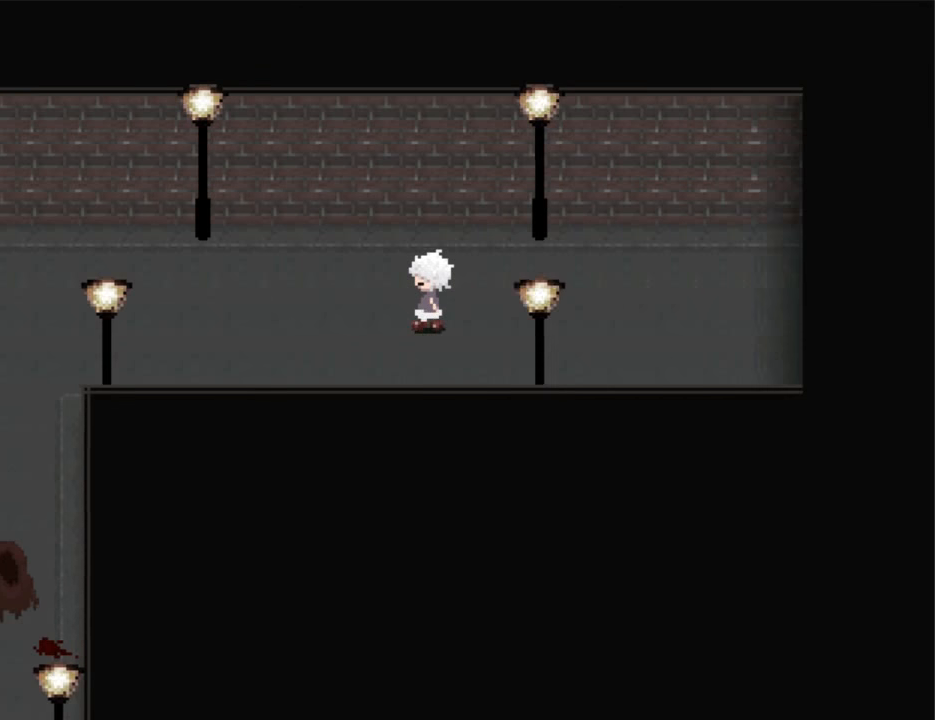
{"keys": ["down"], "events": [[500, "down", "down"], [500, "left", "up"]]}
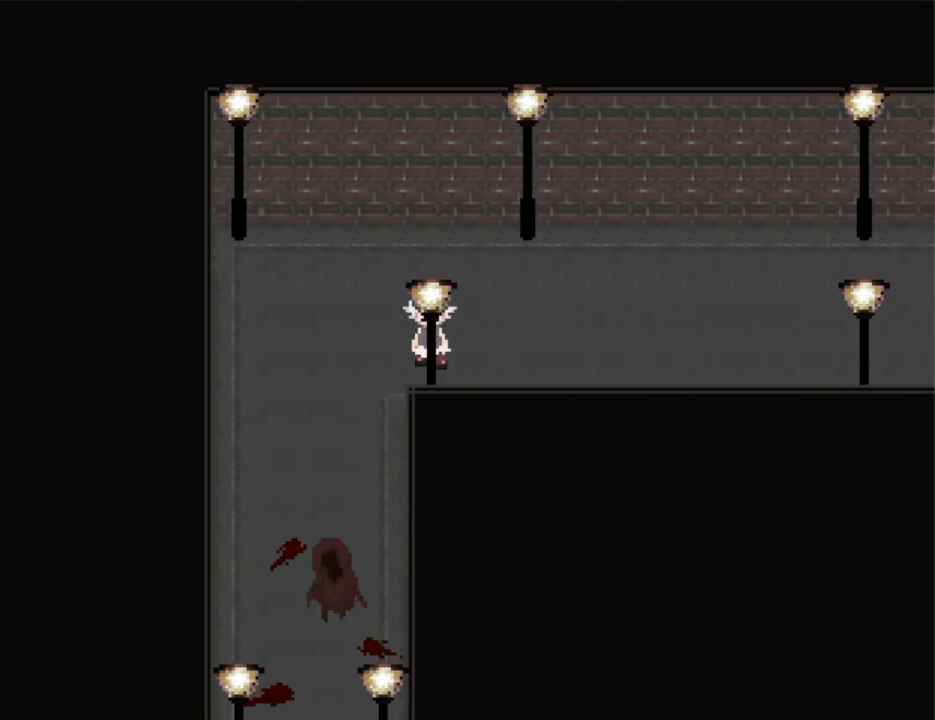
{"keys": ["down"], "events": [[233, "left", "down"], [300, "left", "up"]]}
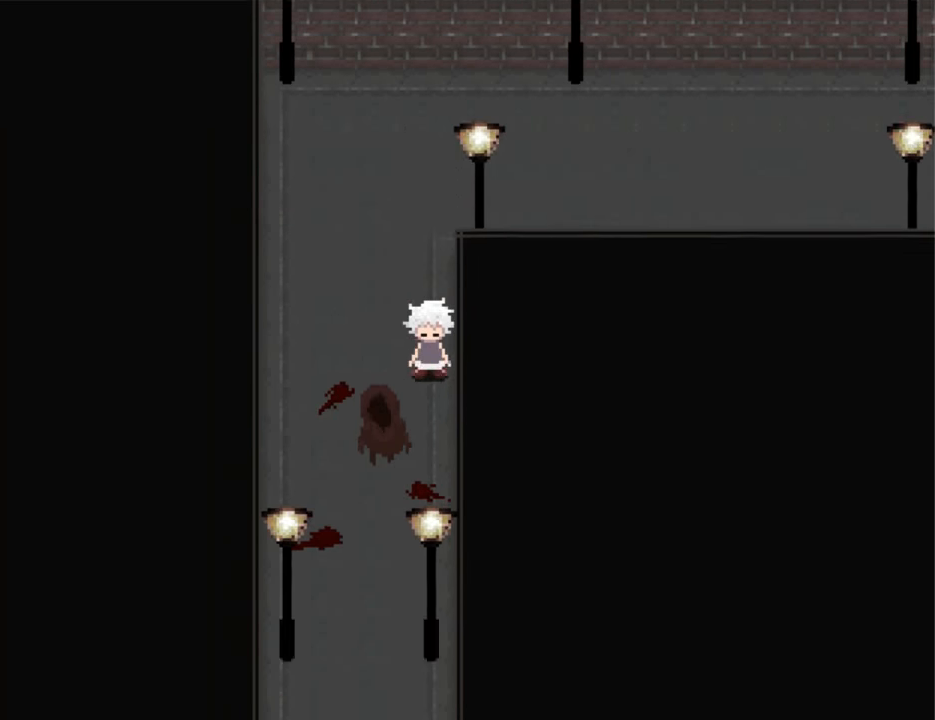
{"keys": ["down"], "events": [[267, "down", "up"], [267, "left", "down"], [333, "down", "down"], [333, "left", "up"]]}
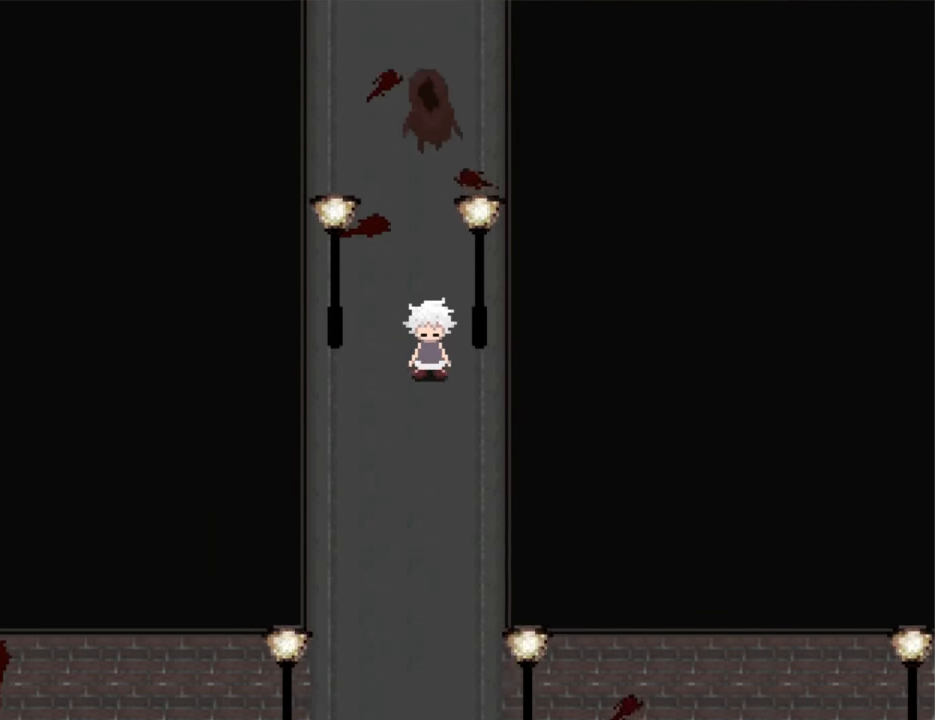
{"keys": ["down"], "events": []}
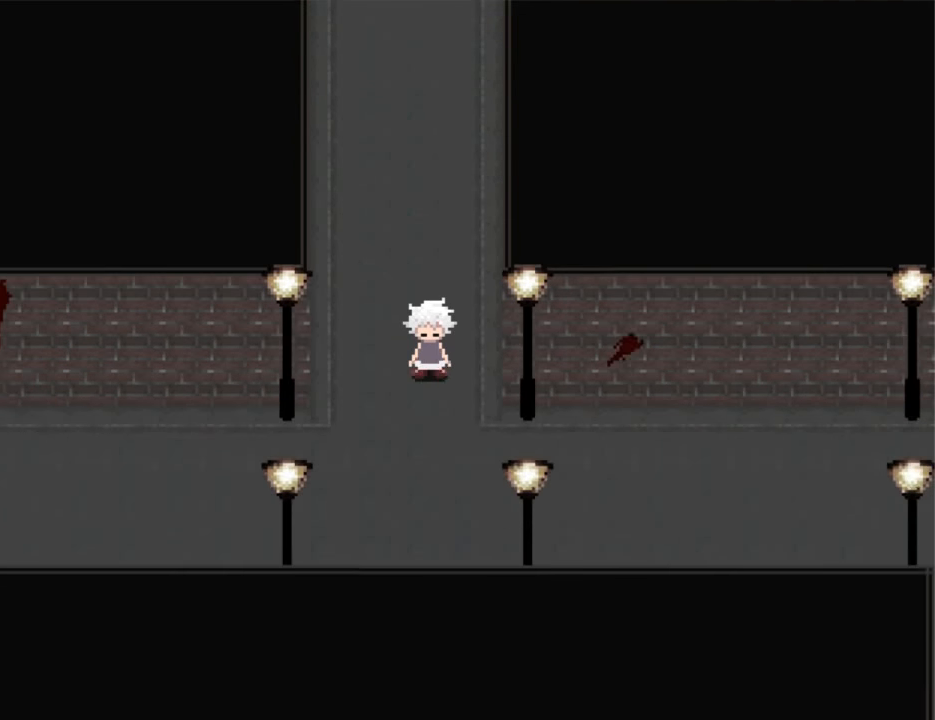
{"keys": ["right"], "events": [[200, "right", "down"], [233, "down", "up"]]}
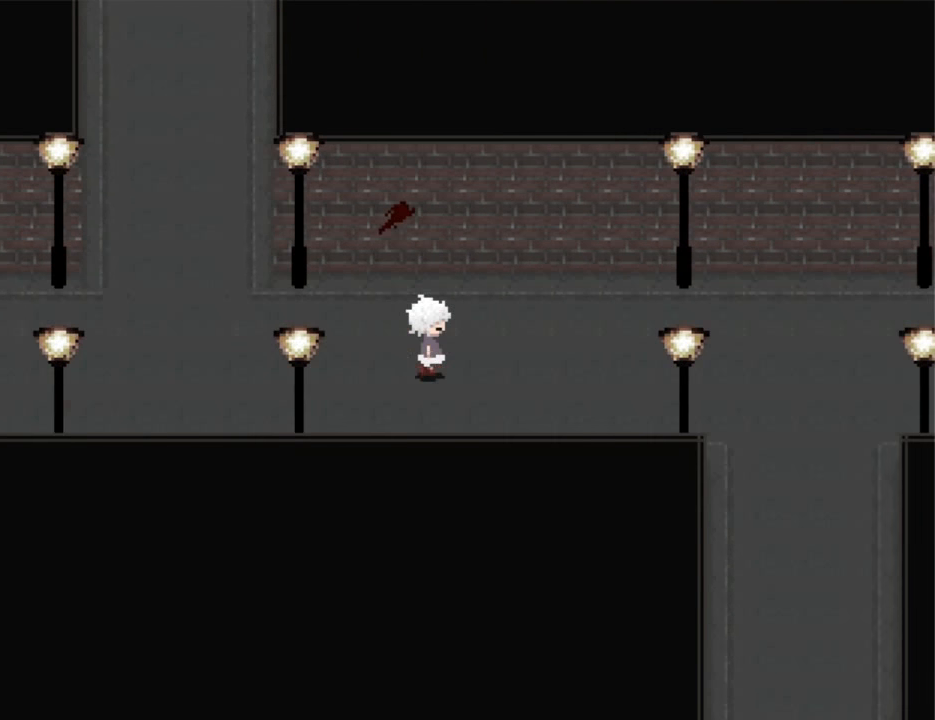
{"keys": ["down", "right"], "events": [[500, "down", "down"]]}
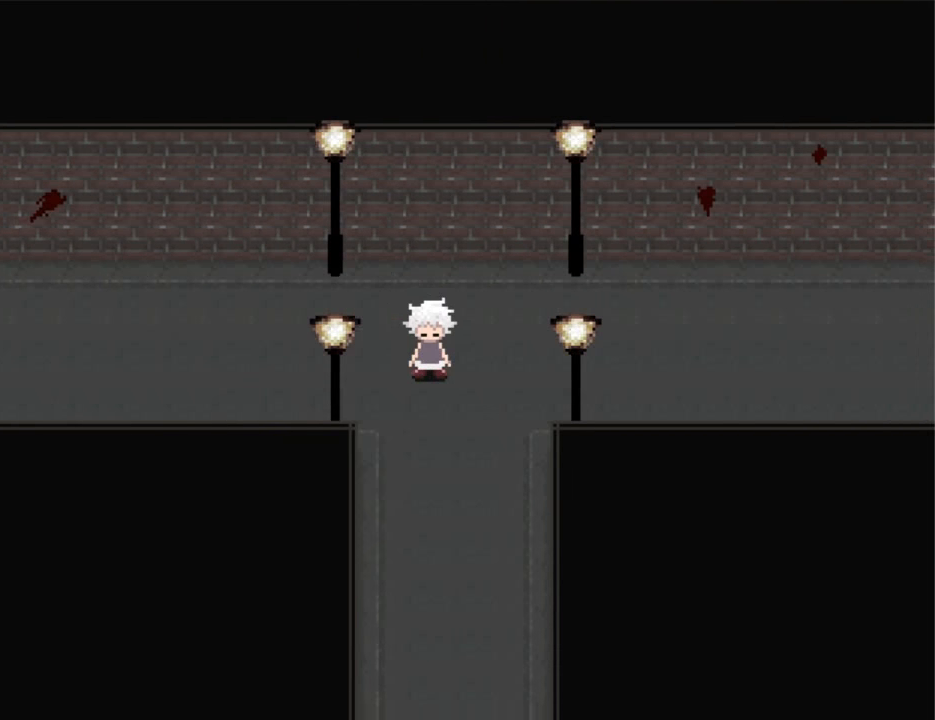
{"keys": ["down"], "events": [[33, "right", "up"]]}
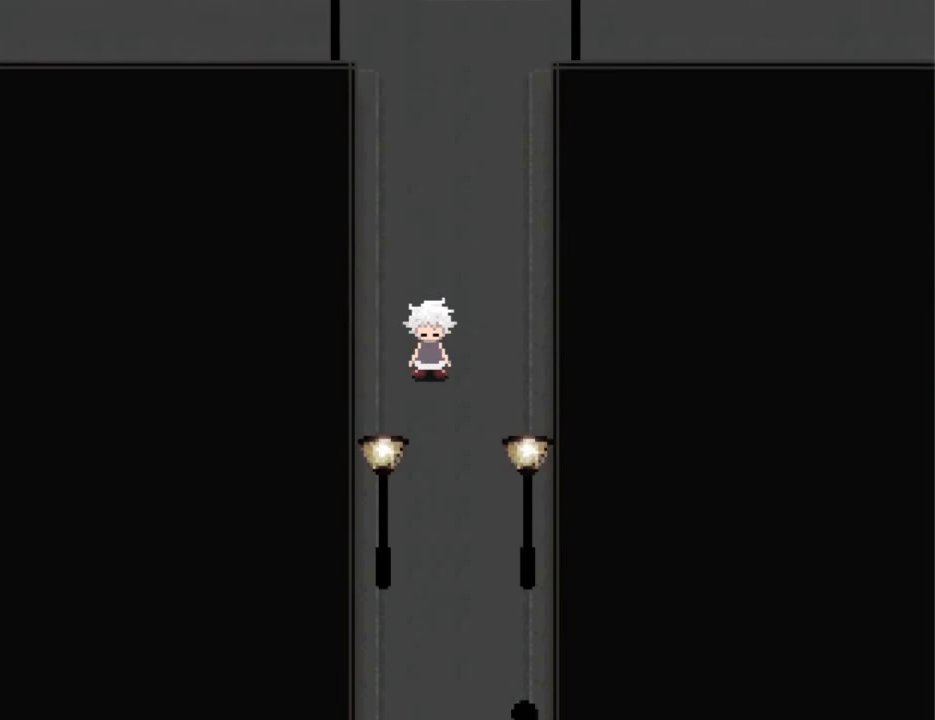
{"keys": ["down"], "events": []}
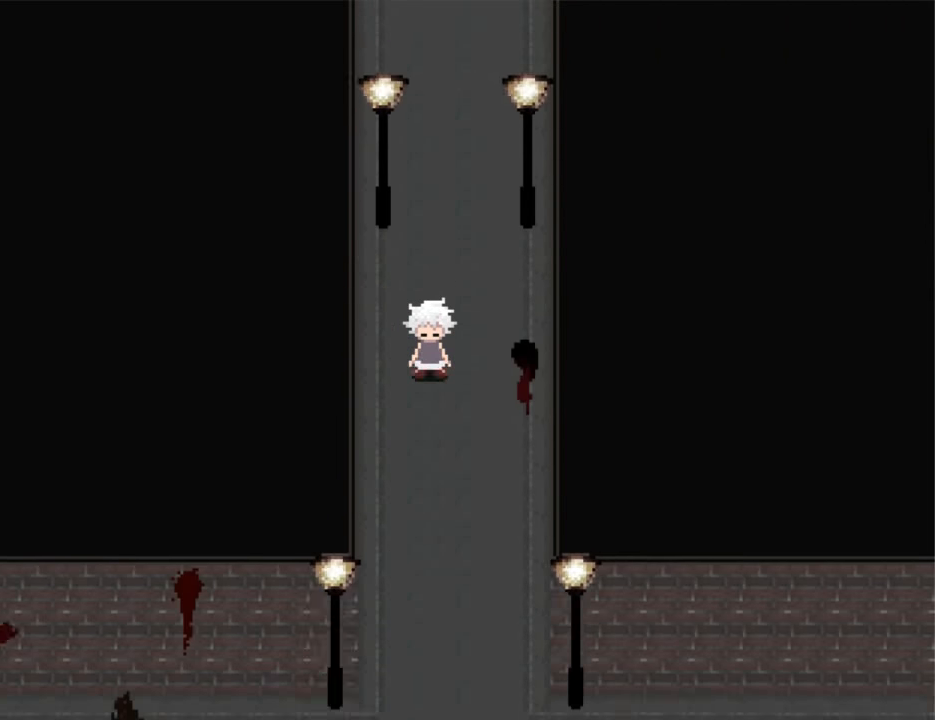
{"keys": ["down"], "events": []}
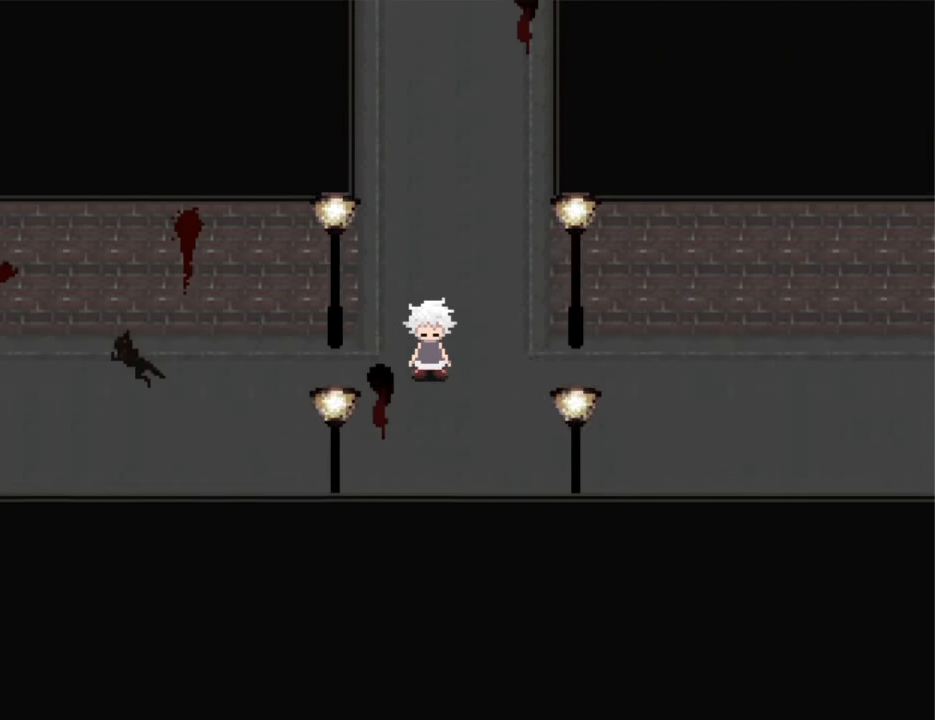
{"keys": ["right"], "events": [[33, "down", "up"], [33, "right", "down"]]}
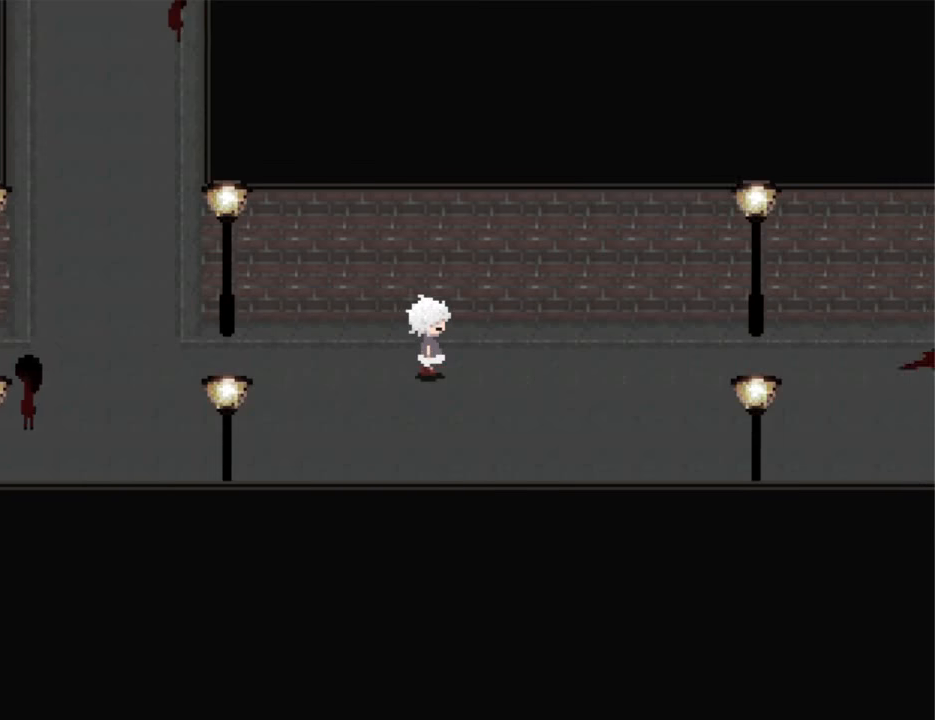
{"keys": ["right"], "events": []}
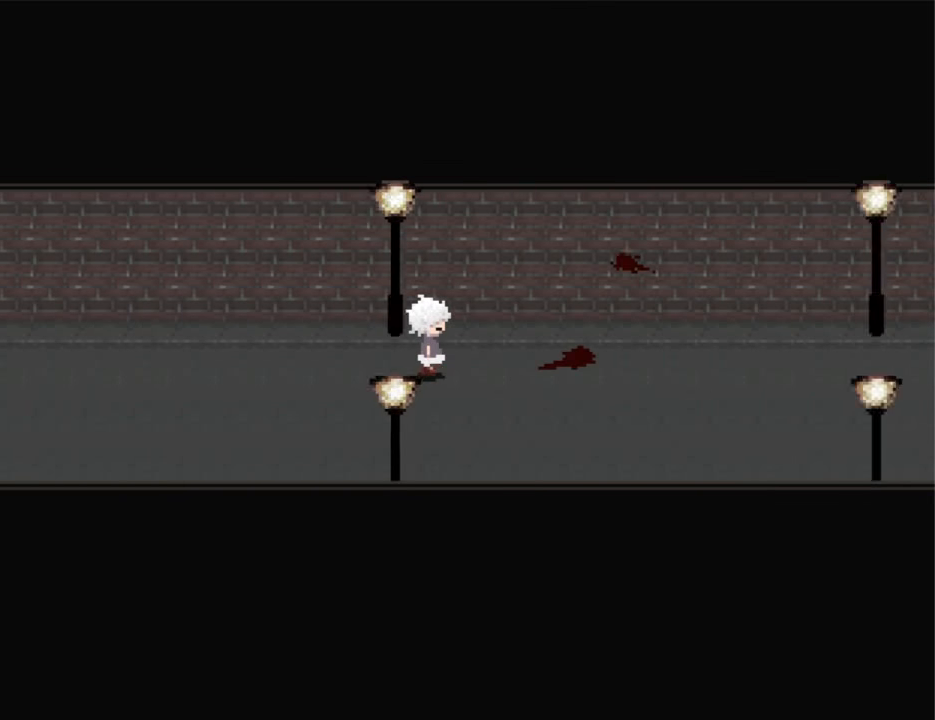
{"keys": ["right"], "events": []}
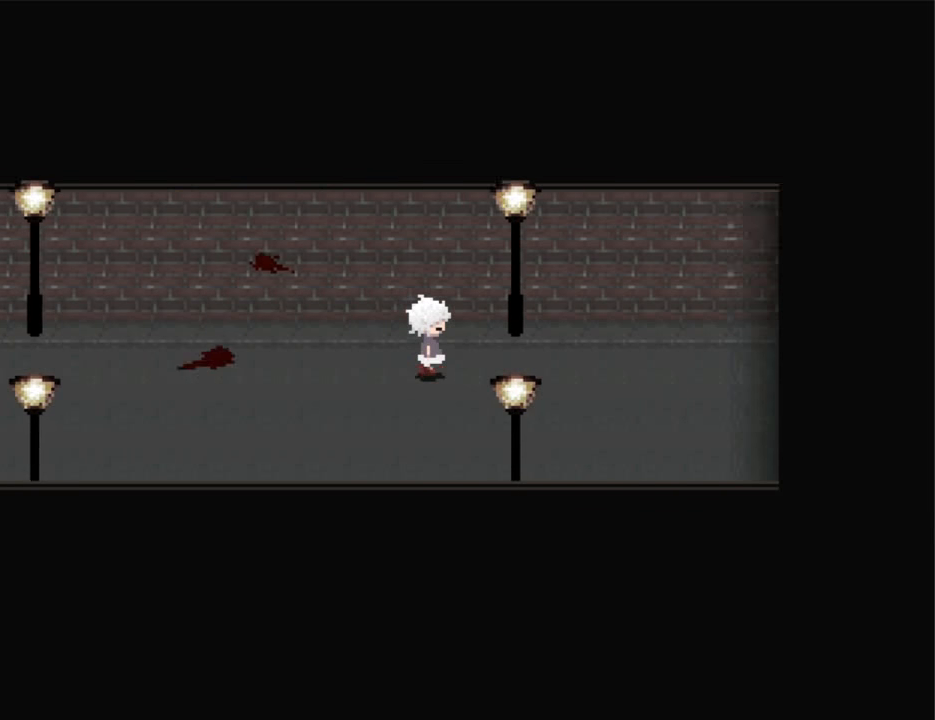
{"keys": ["right"], "events": []}
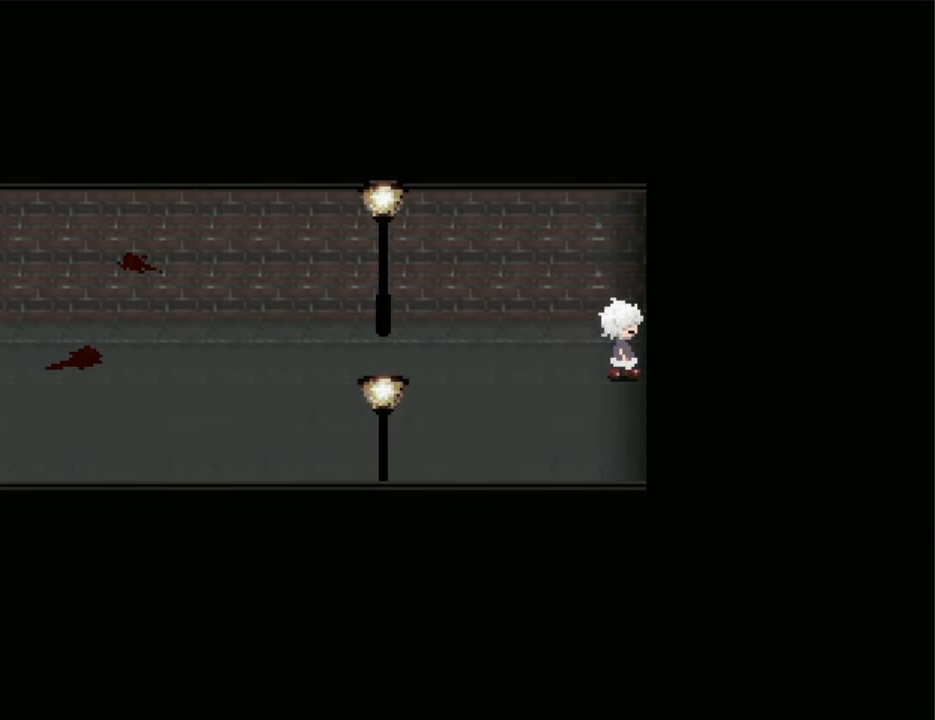
{"keys": ["right"], "events": []}
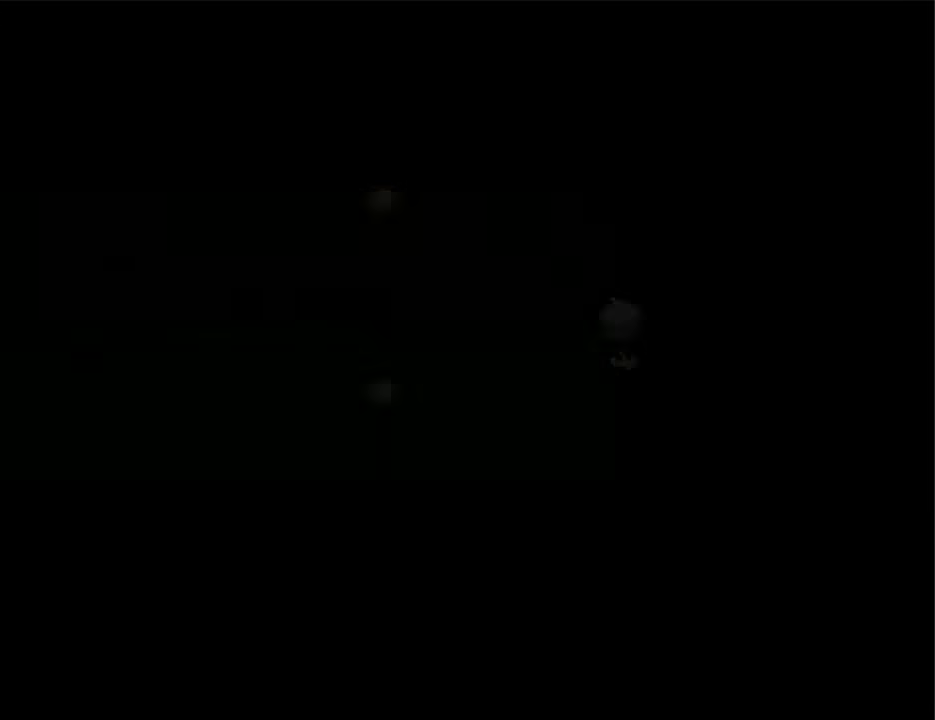
{"keys": ["right"], "events": []}
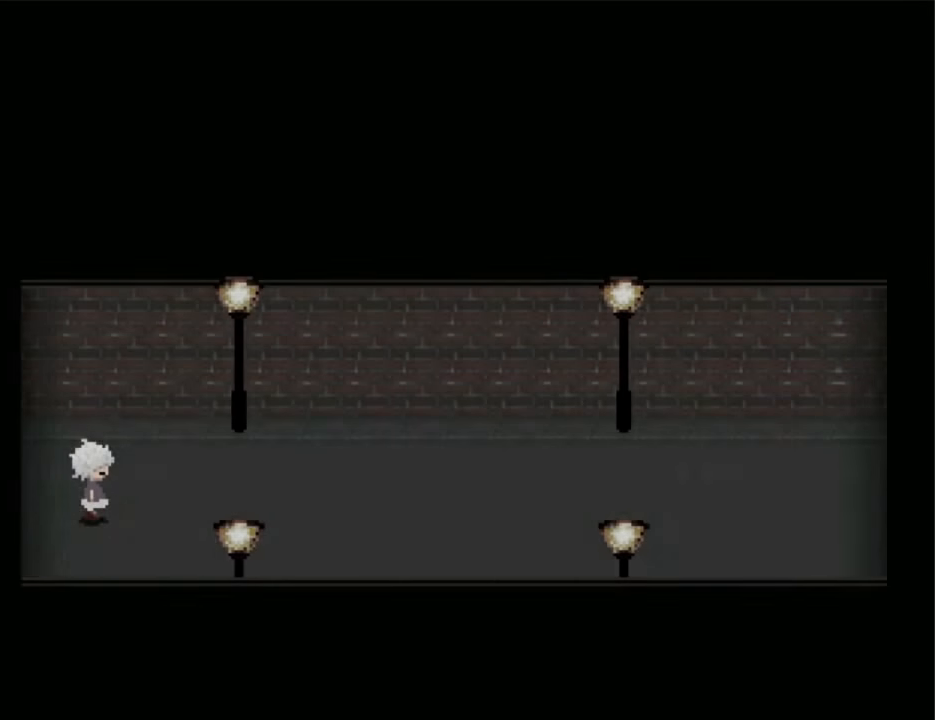
{"keys": ["right"], "events": []}
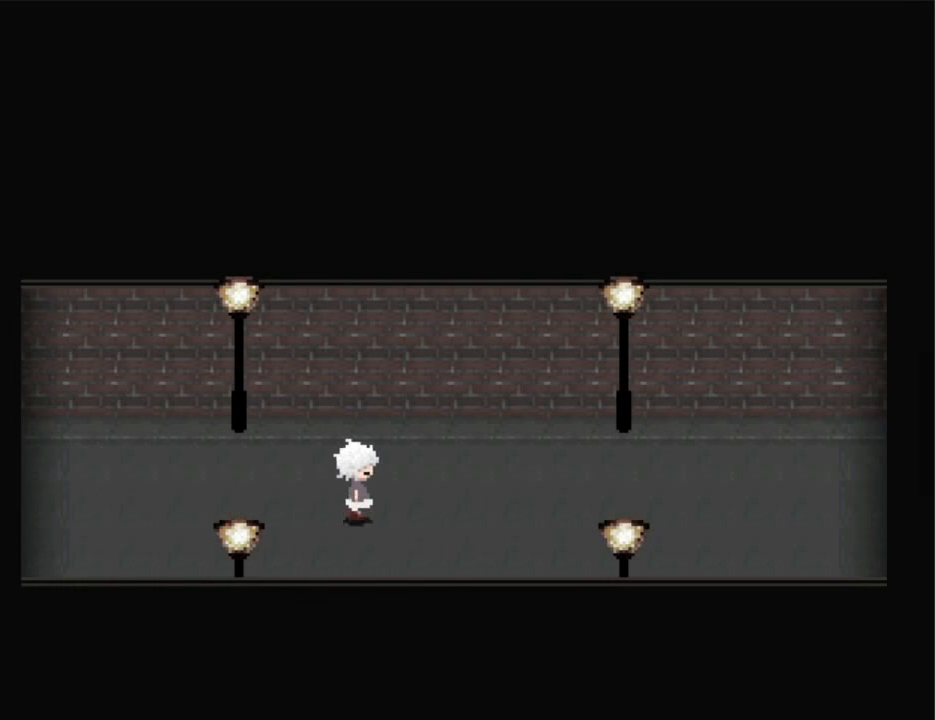
{"keys": ["right"], "events": []}
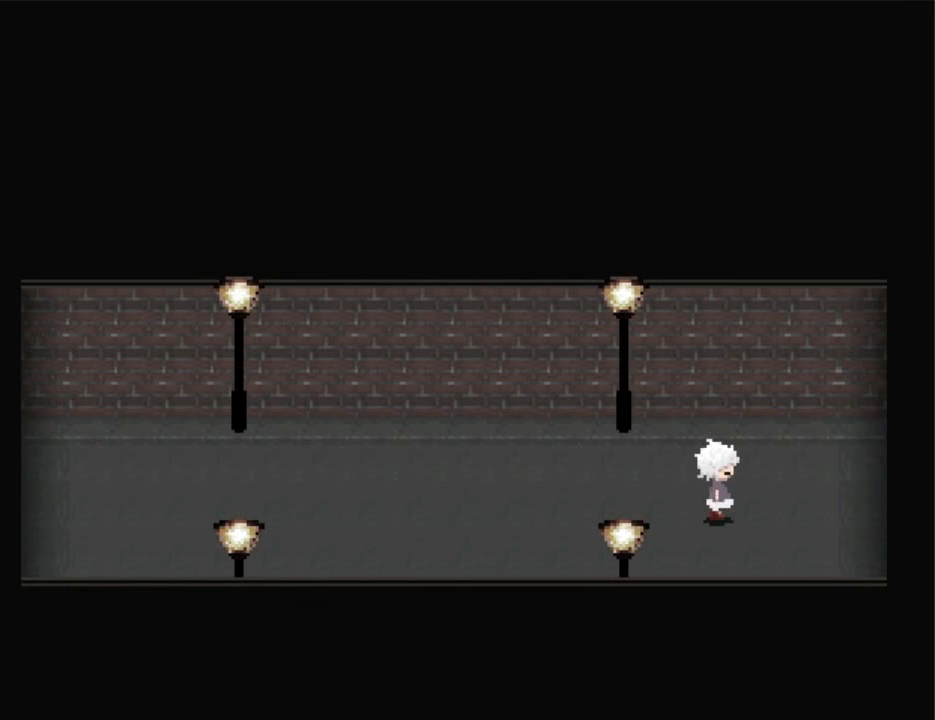
{"keys": ["down"], "events": [[400, "down", "down"], [433, "right", "up"]]}